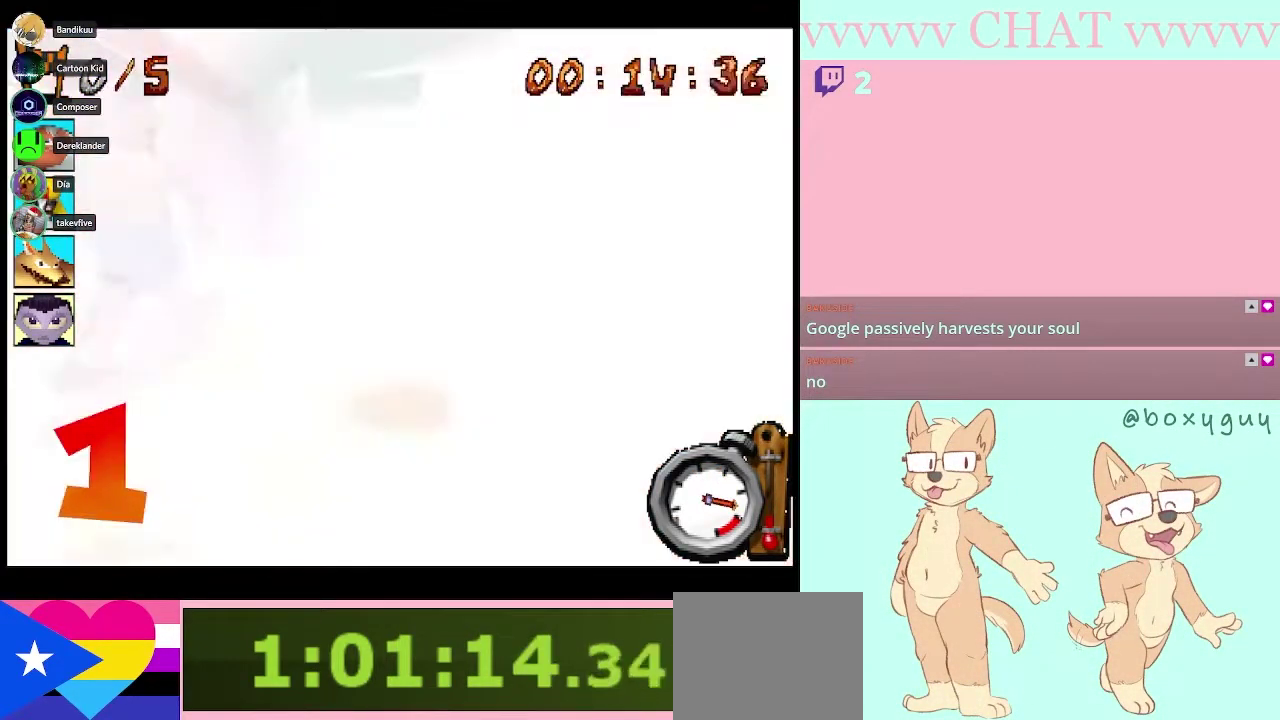
Gameplay with a controller (Nintendo layout); each line is a JSON object with the inputs held at the frame after it. "events" lists button and stick changes between this image and that frame as [ms after this image, input, new state], when the widget could be followed in between. Not read: L3 R3.
{"buttons": [], "left_stick": "center", "right_stick": "center", "events": [[167, "B", "up"], [200, "R1", "up"], [200, "left_stick", "center"]]}
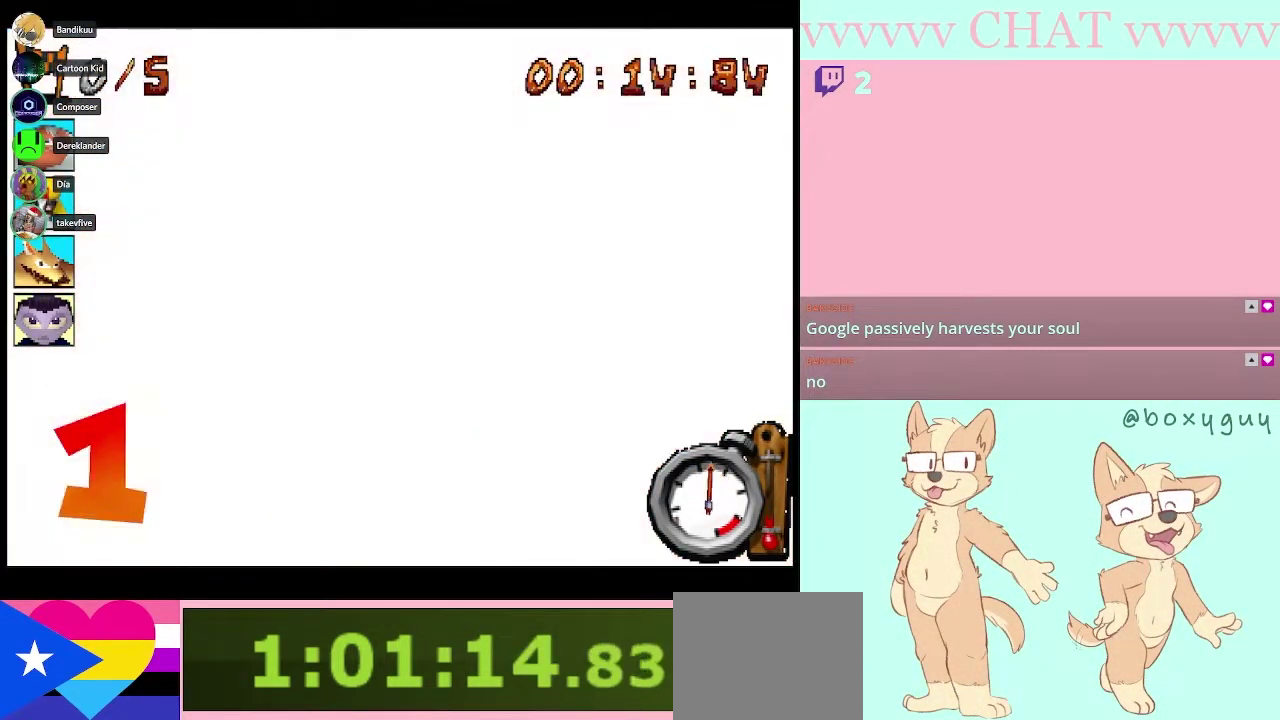
{"buttons": ["B", "R1"], "left_stick": "center", "right_stick": "center", "events": [[33, "B", "down"], [133, "R1", "down"]]}
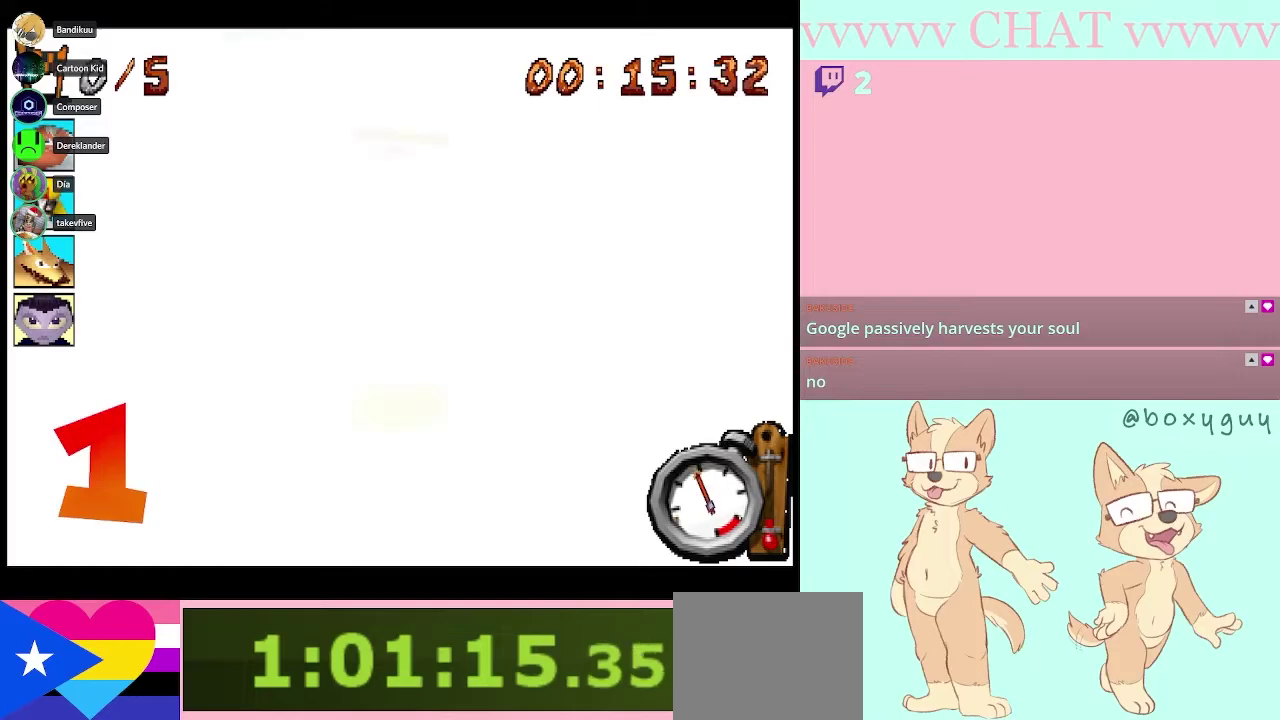
{"buttons": ["B"], "left_stick": "center", "right_stick": "center", "events": [[450, "R1", "up"]]}
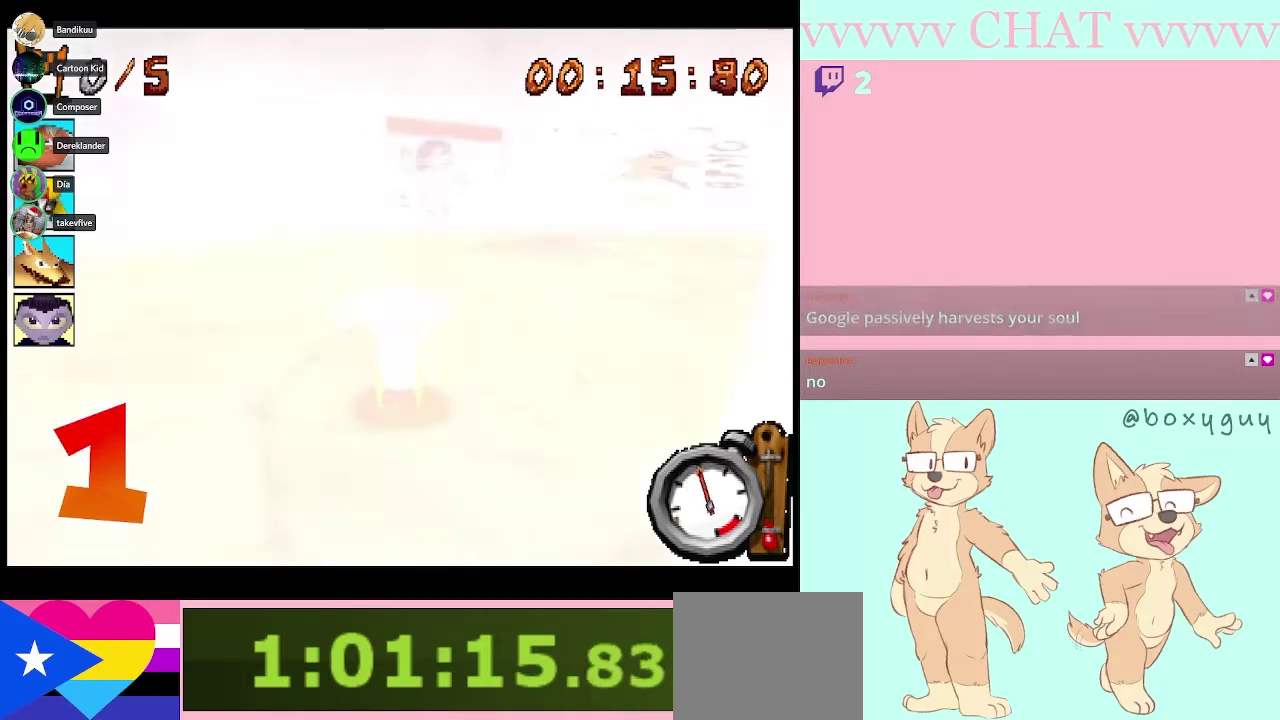
{"buttons": [], "left_stick": "right", "right_stick": "center"}
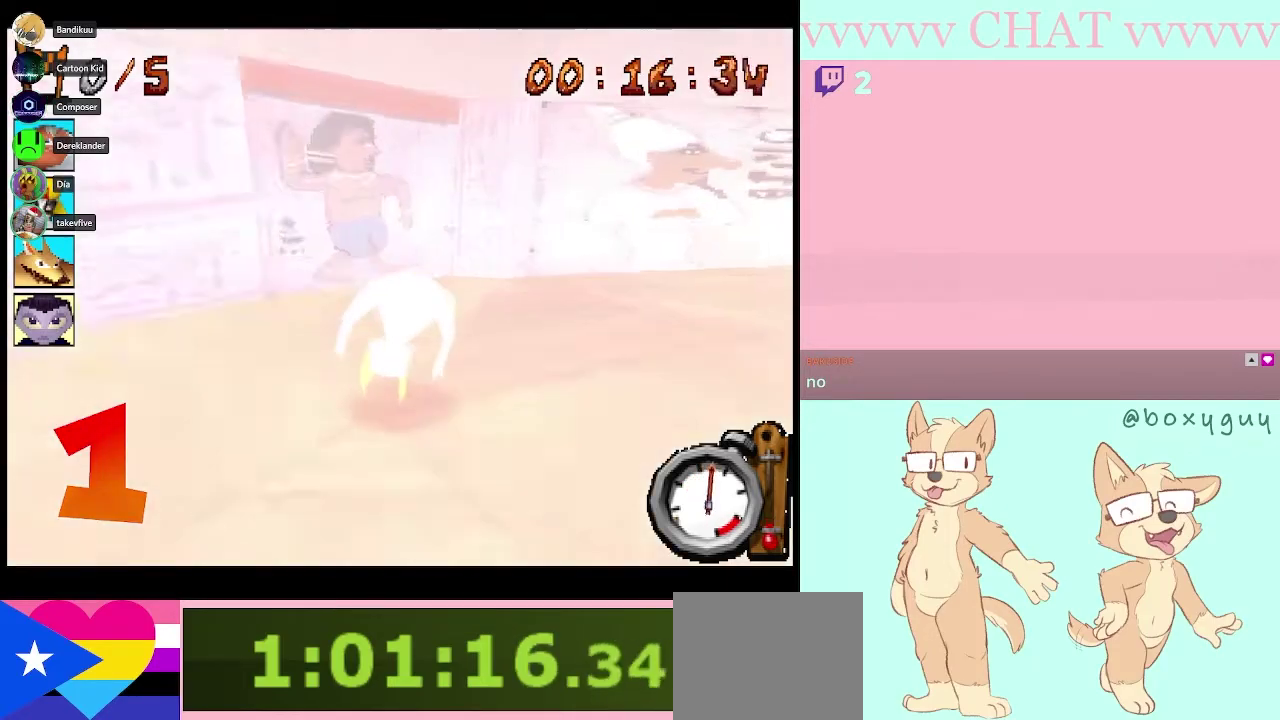
{"buttons": [], "left_stick": "right", "right_stick": "center"}
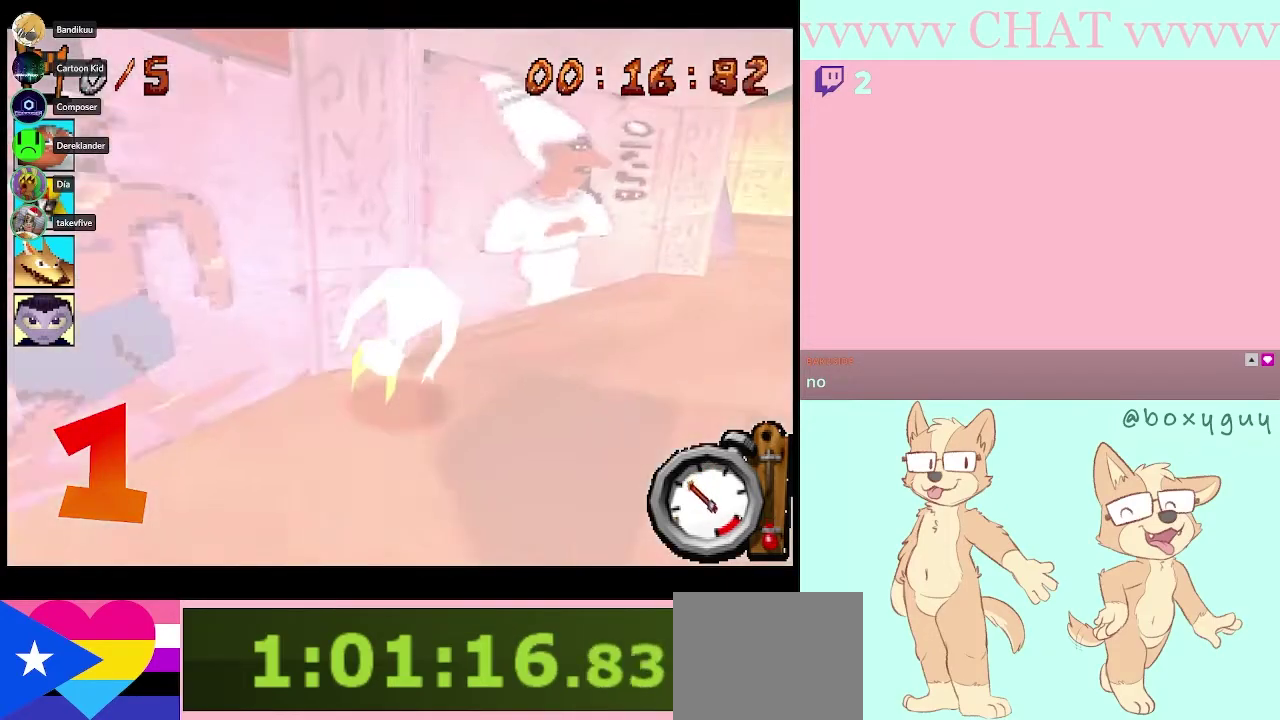
{"buttons": ["B", "R1"], "left_stick": "right", "right_stick": "center", "events": [[67, "B", "down"], [450, "R1", "down"]]}
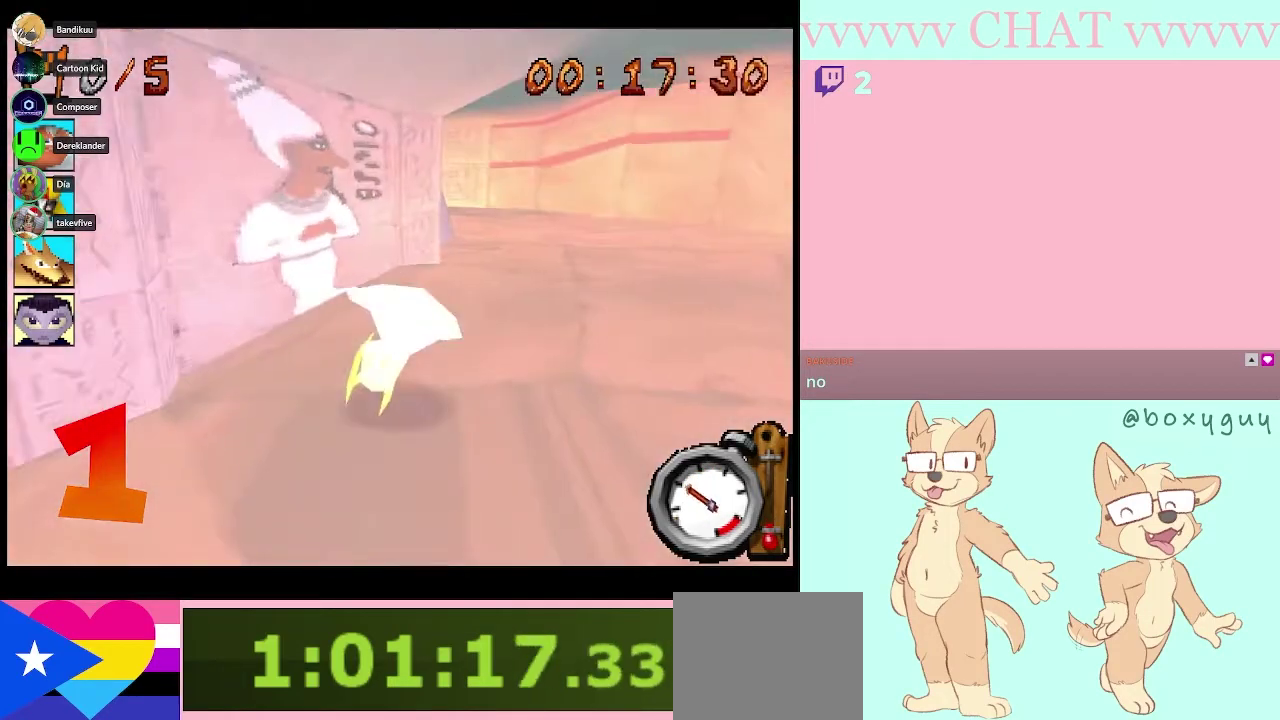
{"buttons": ["B", "R1"], "left_stick": "center", "right_stick": "center", "events": [[67, "left_stick", "center"]]}
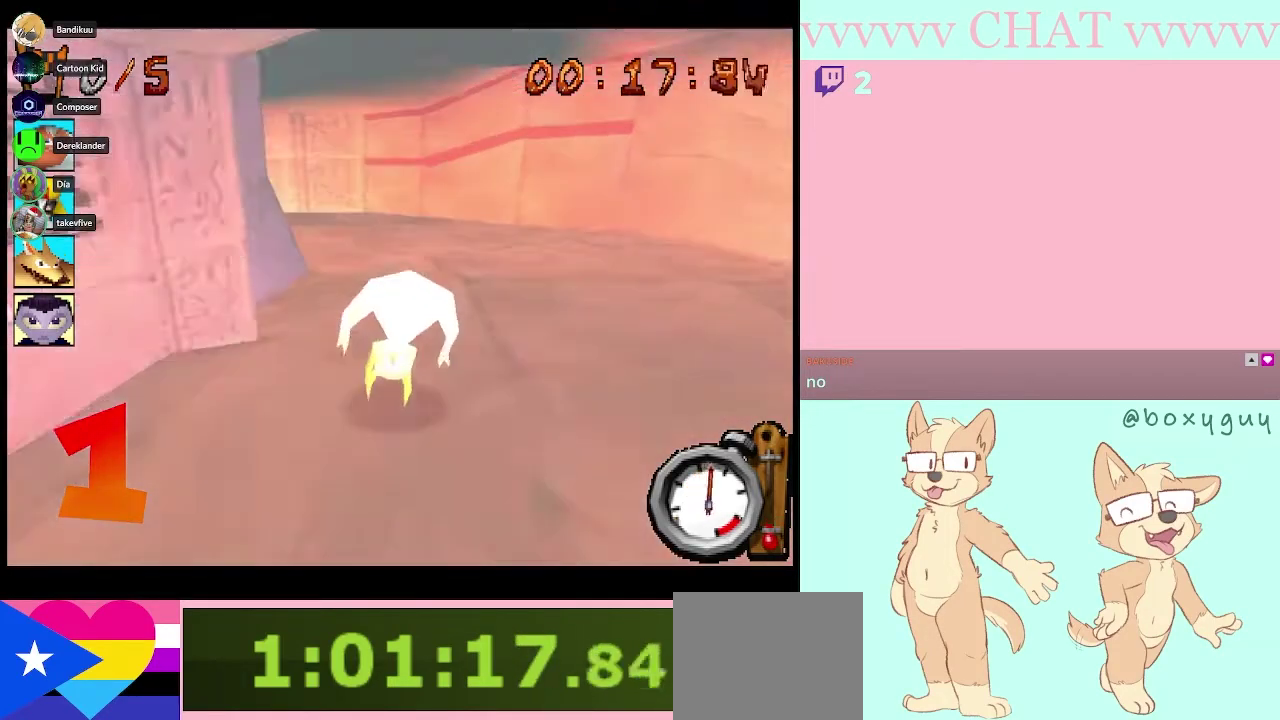
{"buttons": [], "left_stick": "left", "right_stick": "center", "events": [[167, "left_stick", "left"], [483, "B", "up"], [483, "R1", "up"]]}
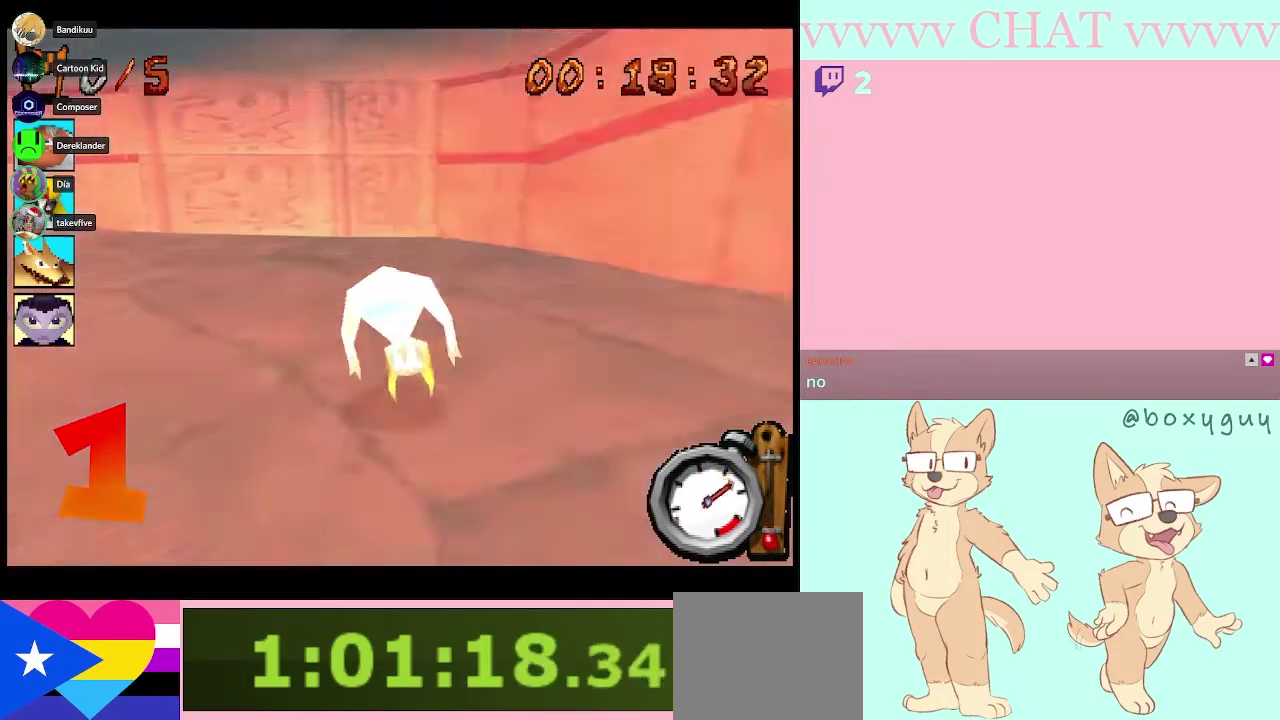
{"buttons": ["B"], "left_stick": "down-left", "right_stick": "center", "events": [[267, "left_stick", "down-left"], [383, "B", "down"]]}
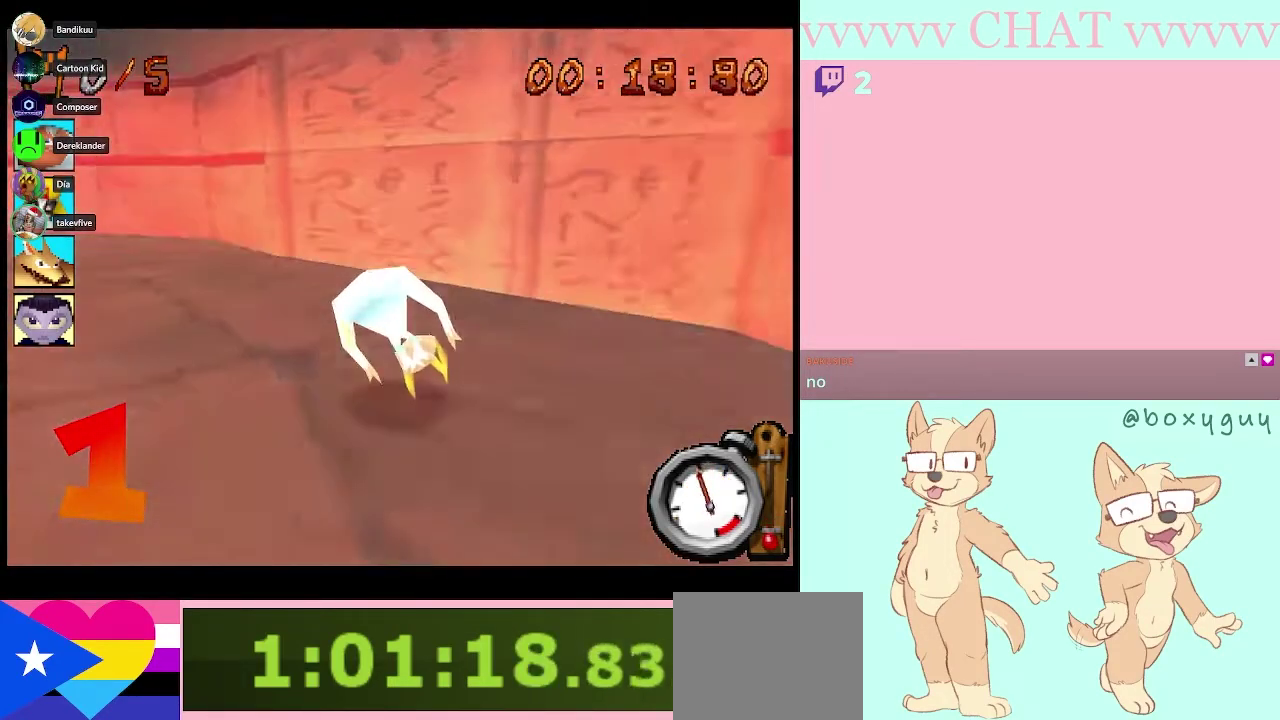
{"buttons": ["B", "R1"], "left_stick": "down-left", "right_stick": "center", "events": [[50, "left_stick", "center"], [133, "left_stick", "down-left"], [267, "R1", "down"]]}
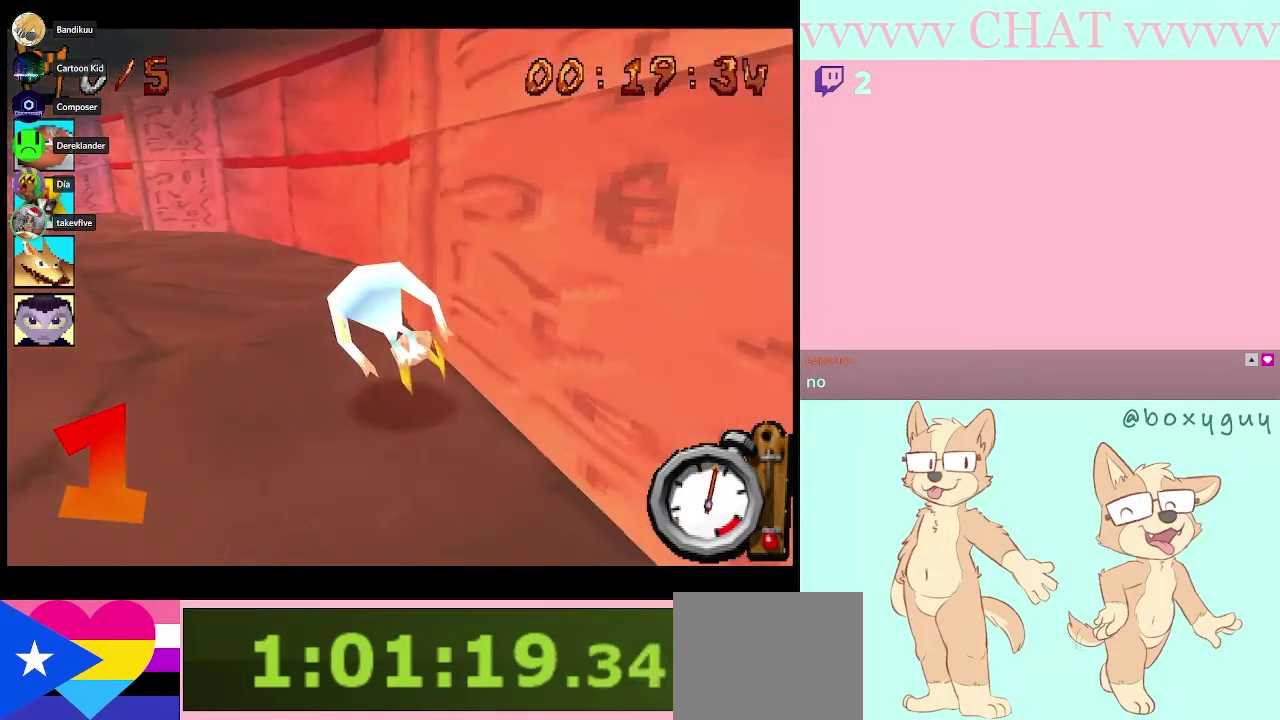
{"buttons": ["B", "R1"], "left_stick": "down-left", "right_stick": "center", "events": []}
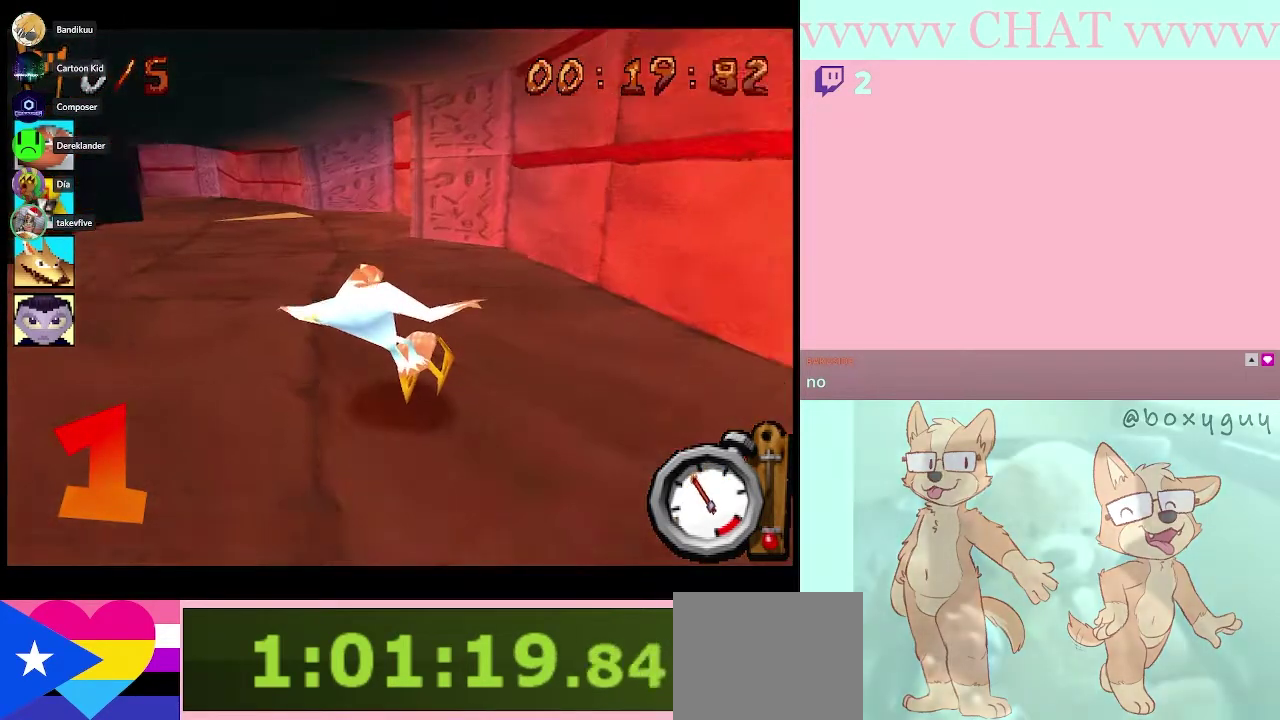
{"buttons": ["B", "R1"], "left_stick": "center", "right_stick": "center", "events": [[83, "left_stick", "left"], [150, "left_stick", "center"]]}
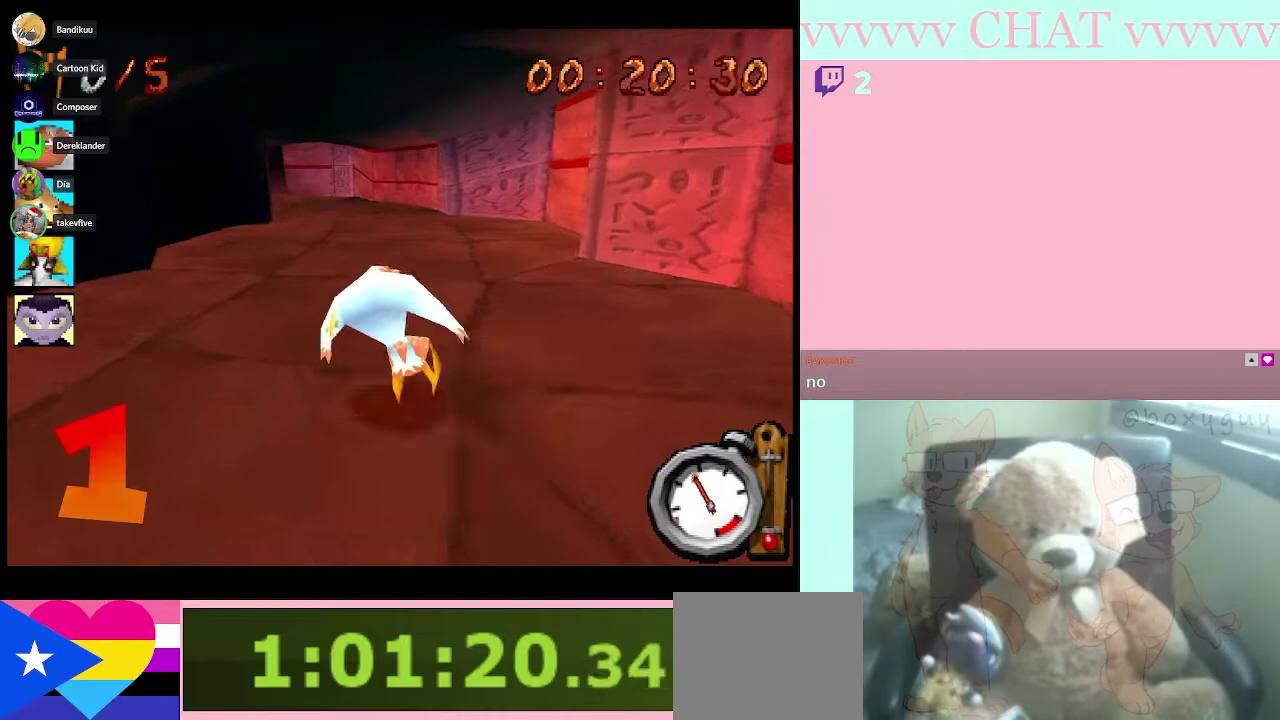
{"buttons": ["B", "R1"], "left_stick": "center", "right_stick": "center", "events": []}
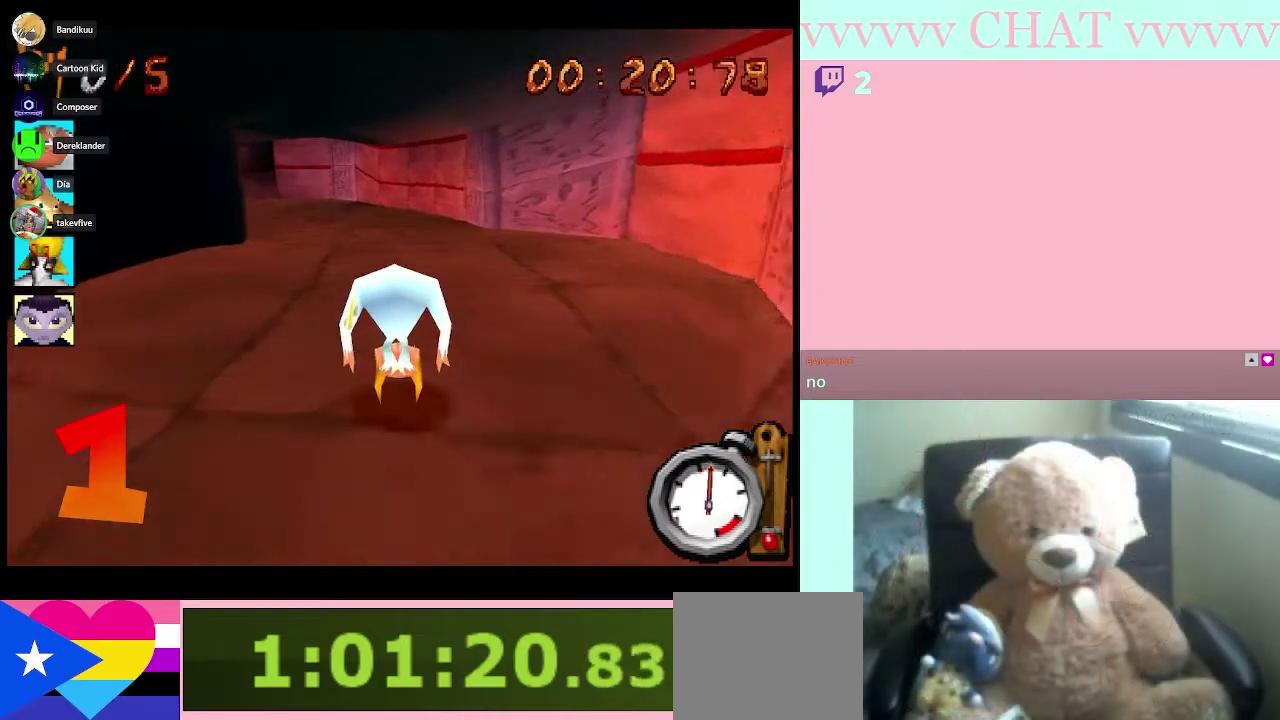
{"buttons": ["B", "R1"], "left_stick": "center", "right_stick": "center", "events": [[167, "left_stick", "left"], [317, "left_stick", "center"]]}
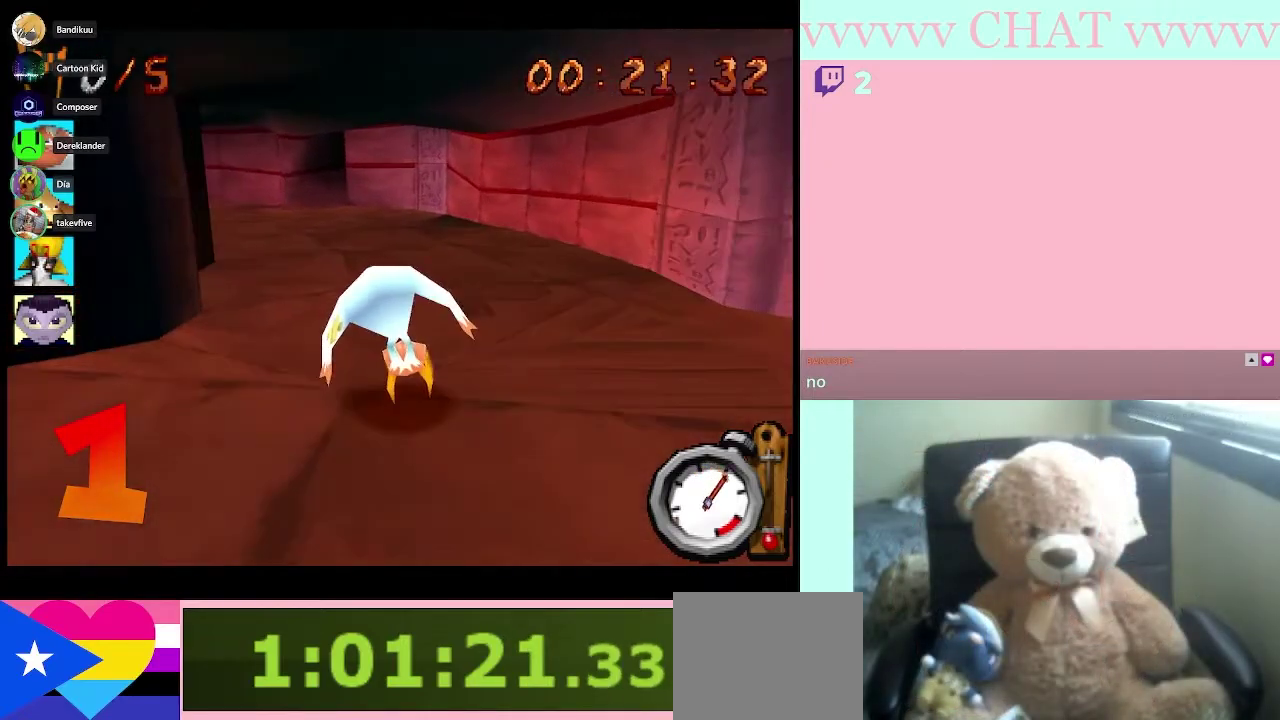
{"buttons": ["B", "R1"], "left_stick": "left", "right_stick": "center"}
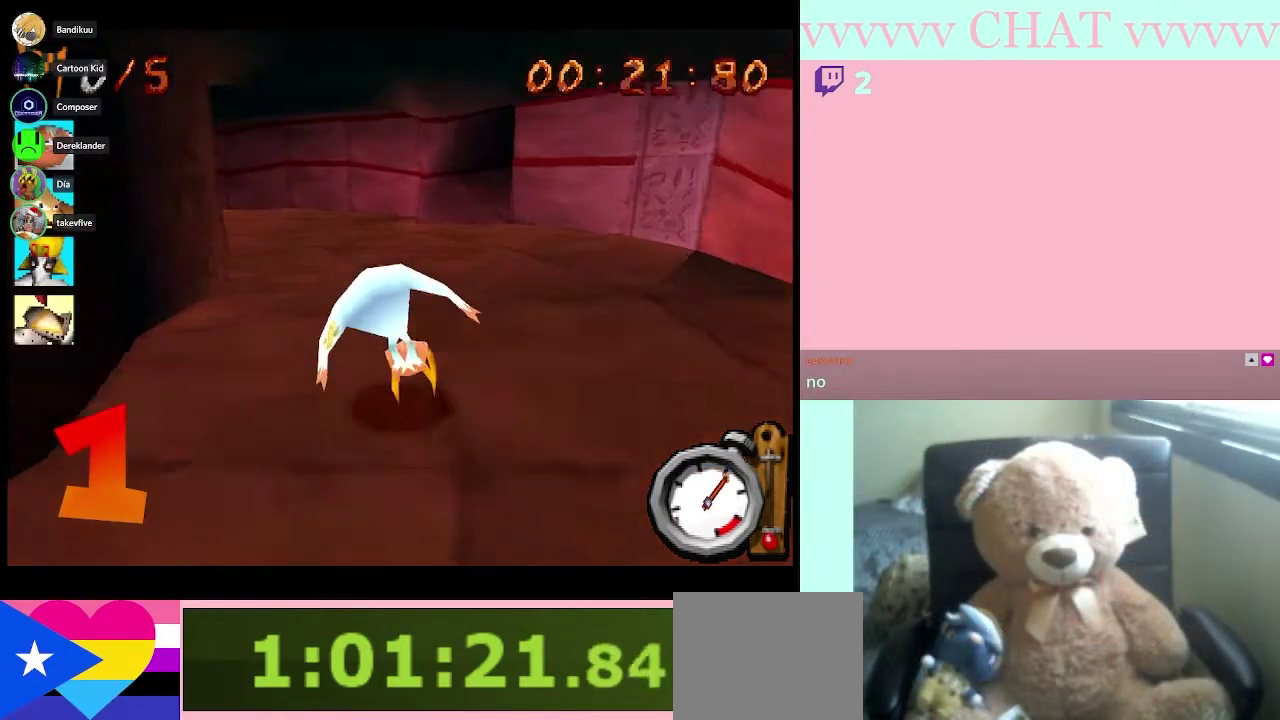
{"buttons": ["B", "R1"], "left_stick": "down-left", "right_stick": "center"}
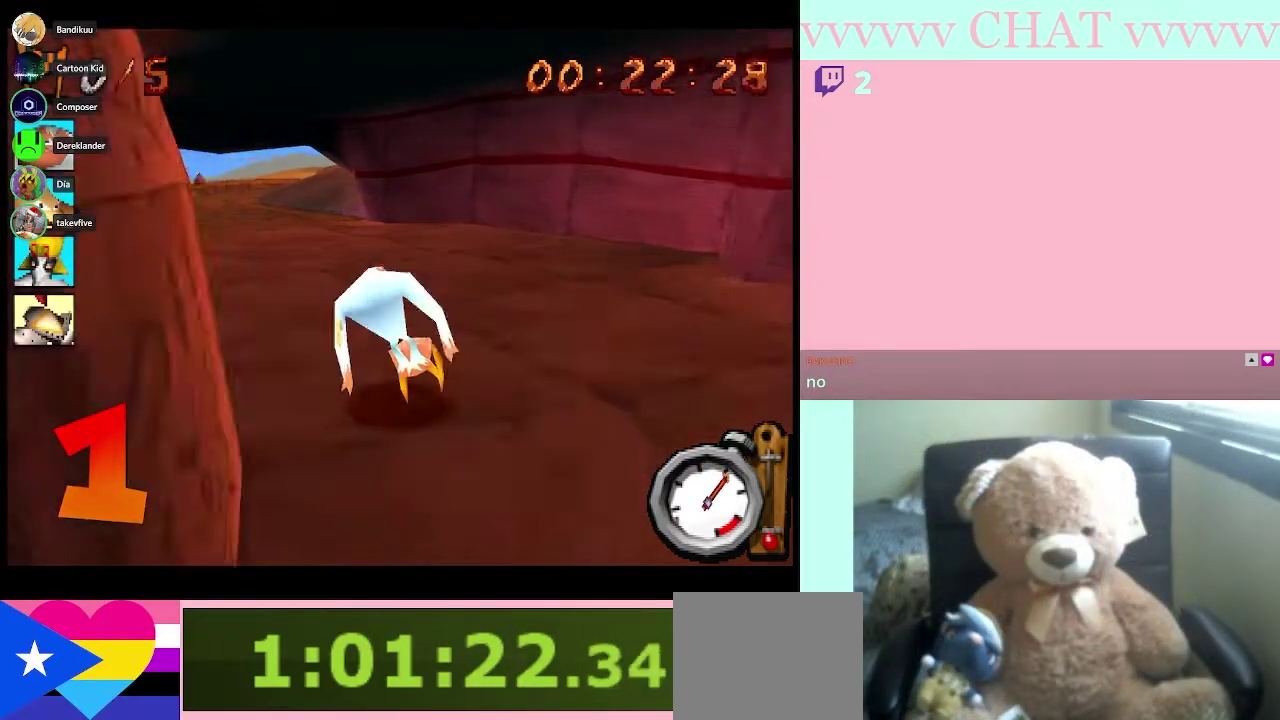
{"buttons": ["B", "R1"], "left_stick": "center", "right_stick": "center", "events": [[233, "left_stick", "center"]]}
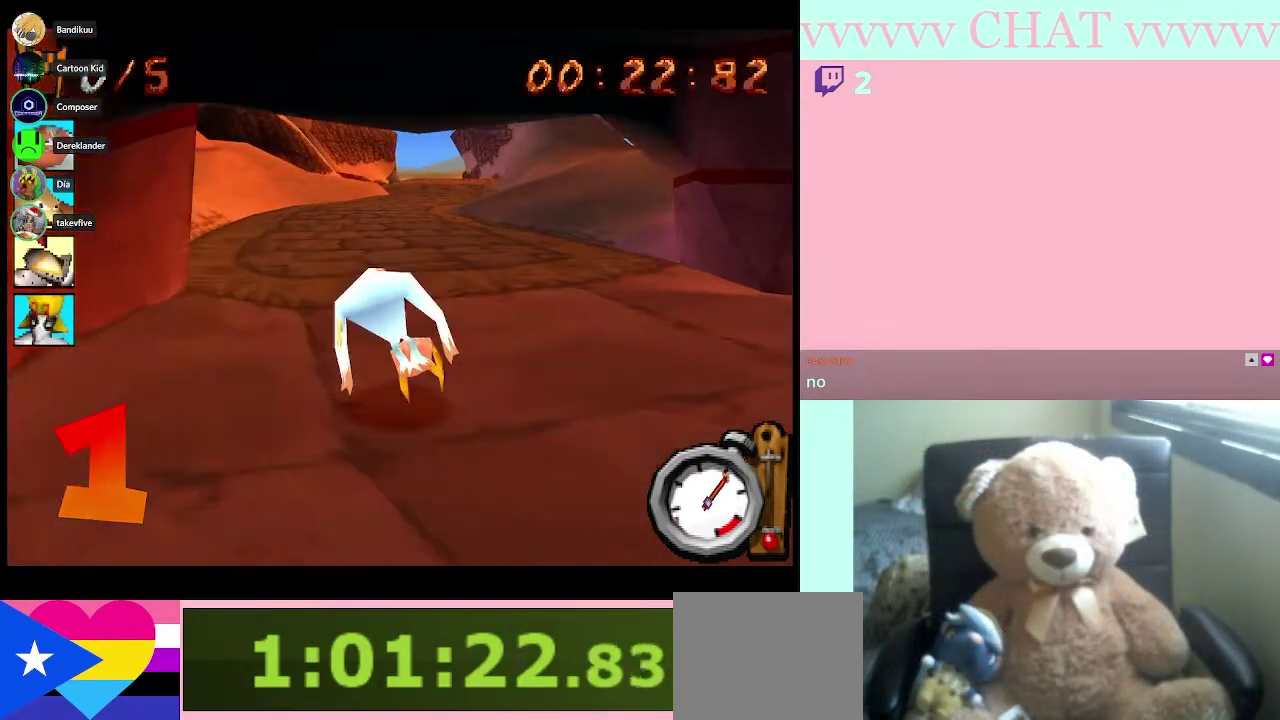
{"buttons": ["B", "R1"], "left_stick": "down-right", "right_stick": "center", "events": [[317, "left_stick", "right"], [483, "left_stick", "down-right"]]}
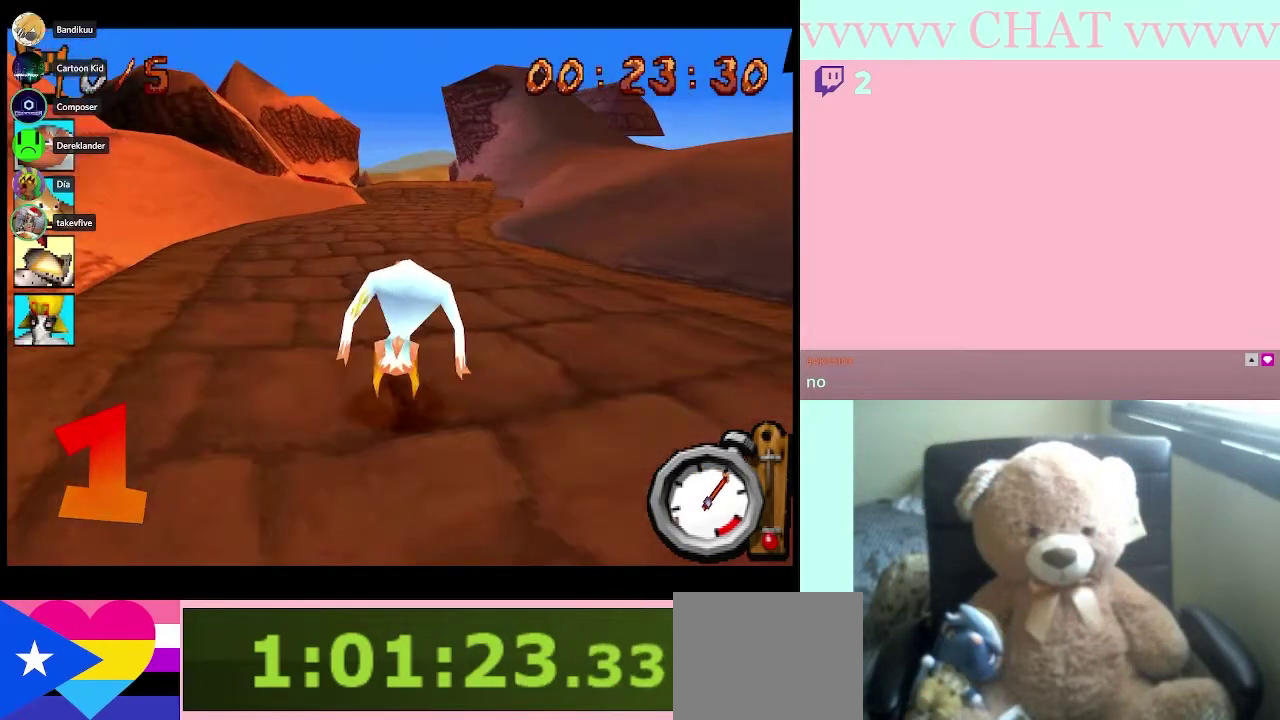
{"buttons": ["B", "R1"], "left_stick": "center", "right_stick": "center", "events": [[50, "left_stick", "center"]]}
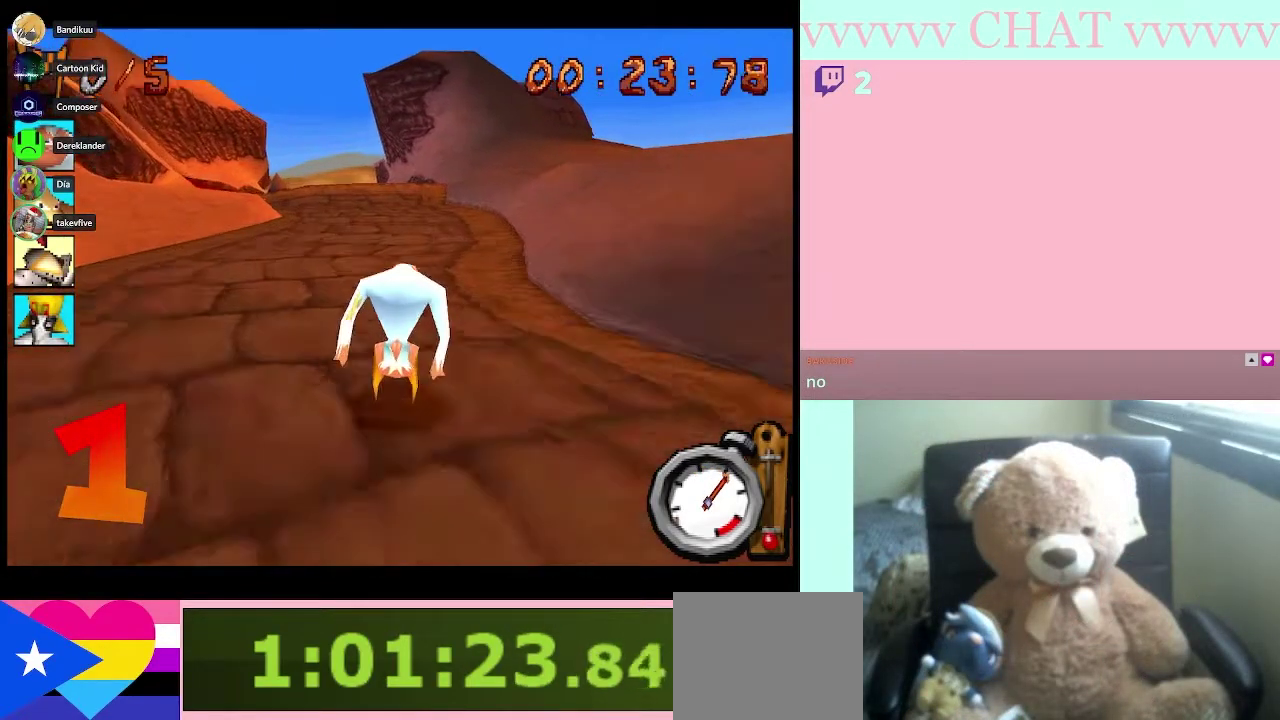
{"buttons": ["B", "R1"], "left_stick": "center", "right_stick": "center", "events": []}
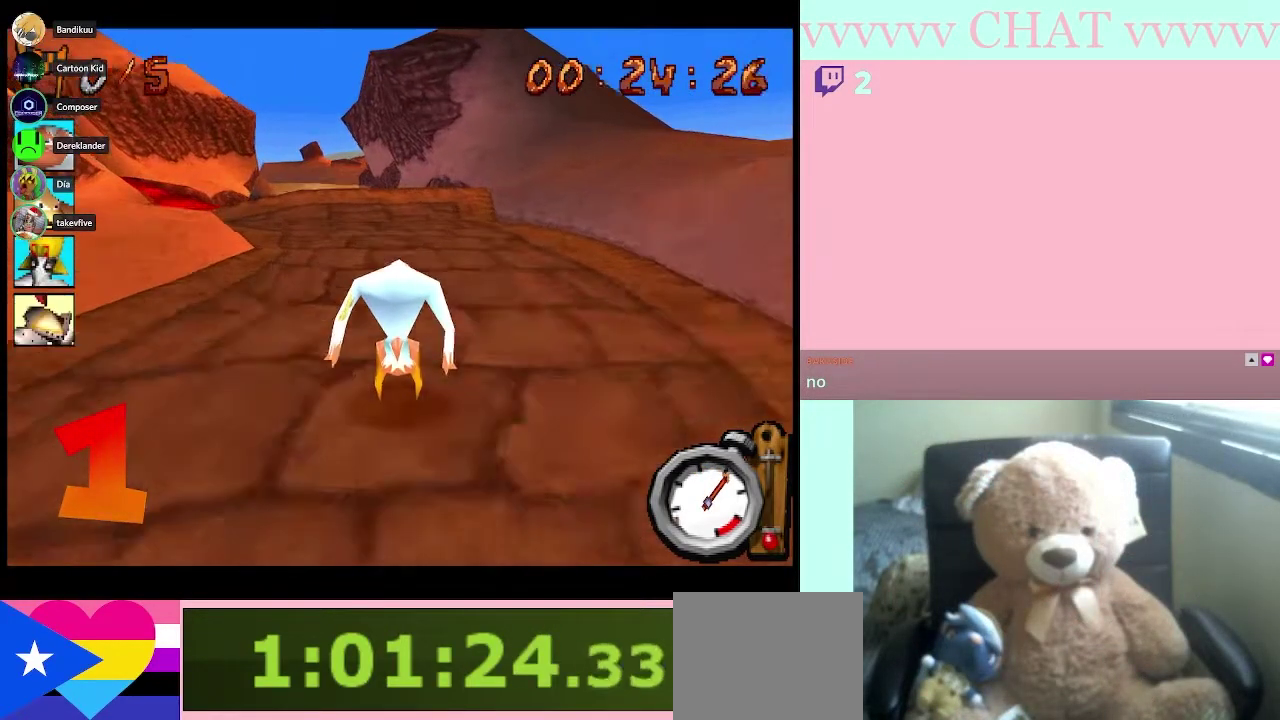
{"buttons": ["B"], "left_stick": "center", "right_stick": "center", "events": [[167, "left_stick", "left"], [300, "R1", "up"], [300, "left_stick", "center"]]}
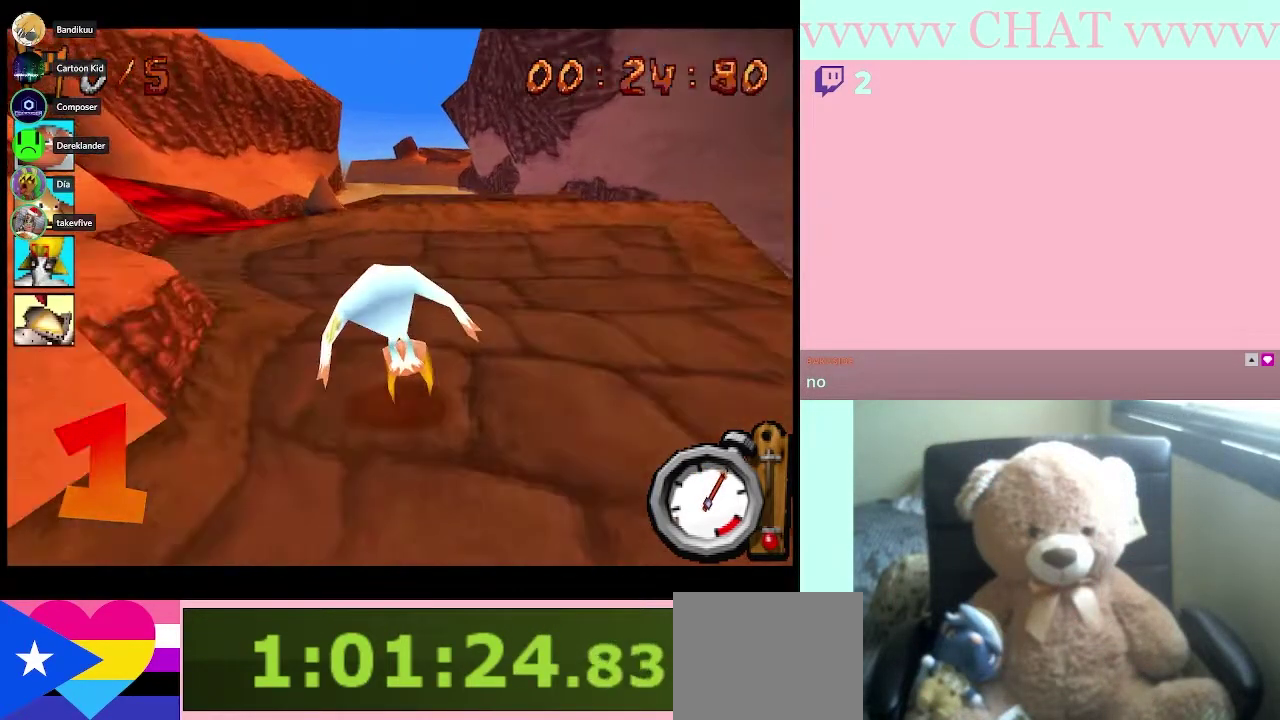
{"buttons": ["B"], "left_stick": "center", "right_stick": "center", "events": [[50, "left_stick", "down-right"], [200, "left_stick", "center"]]}